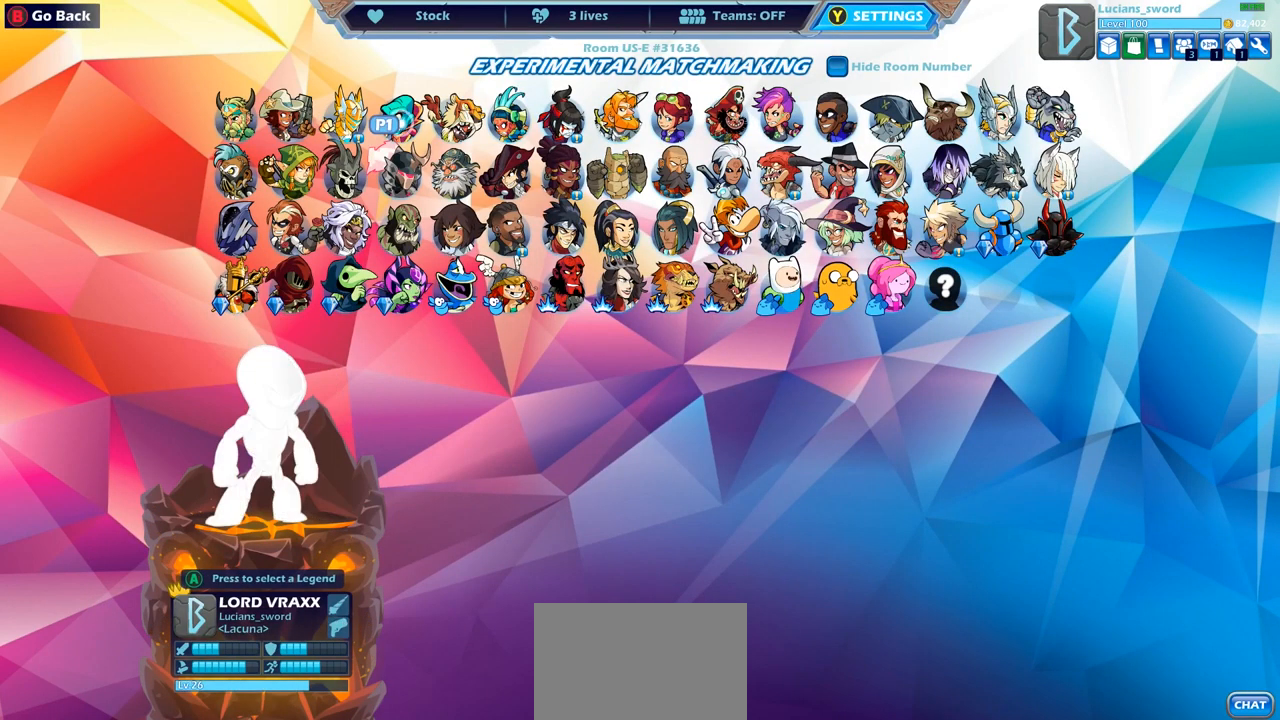
Gameplay with a controller (PlayStation layout); each line is a JSON object with the inputs held at the frame after it. "events" lists button and stick changes between this image and that frame as [ms after this image, input, new state], when the widget could be followed in between.
{"buttons": [], "left_stick": "center", "right_stick": "center", "events": [[50, "CROSS", "up"]]}
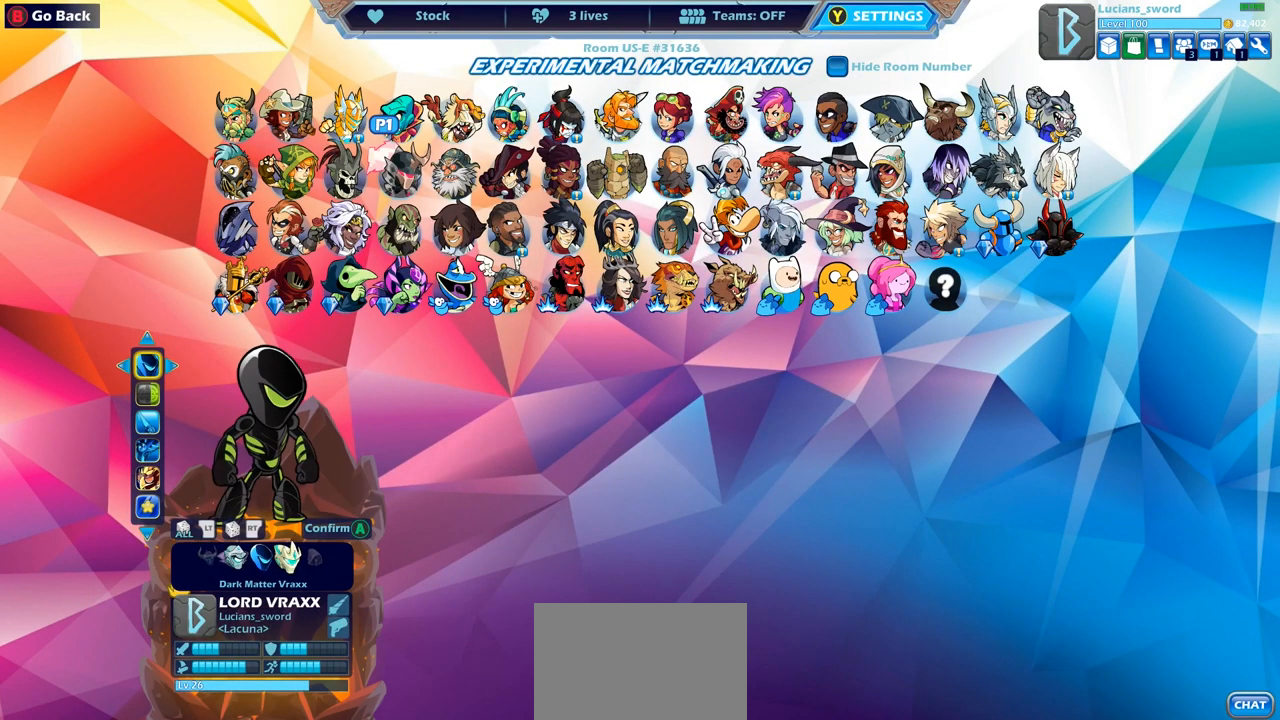
{"buttons": [], "left_stick": "center", "right_stick": "center", "events": [[250, "CIRCLE", "down"], [333, "CIRCLE", "up"]]}
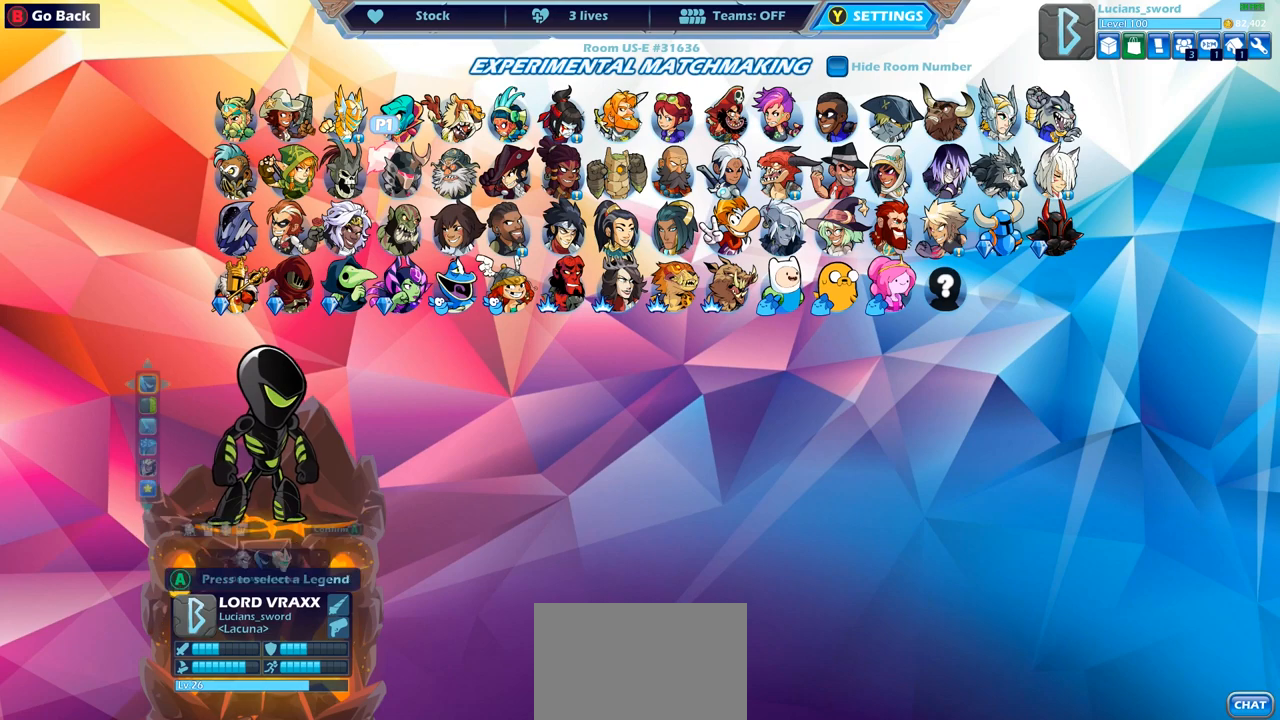
{"buttons": [], "left_stick": "center", "right_stick": "center", "events": []}
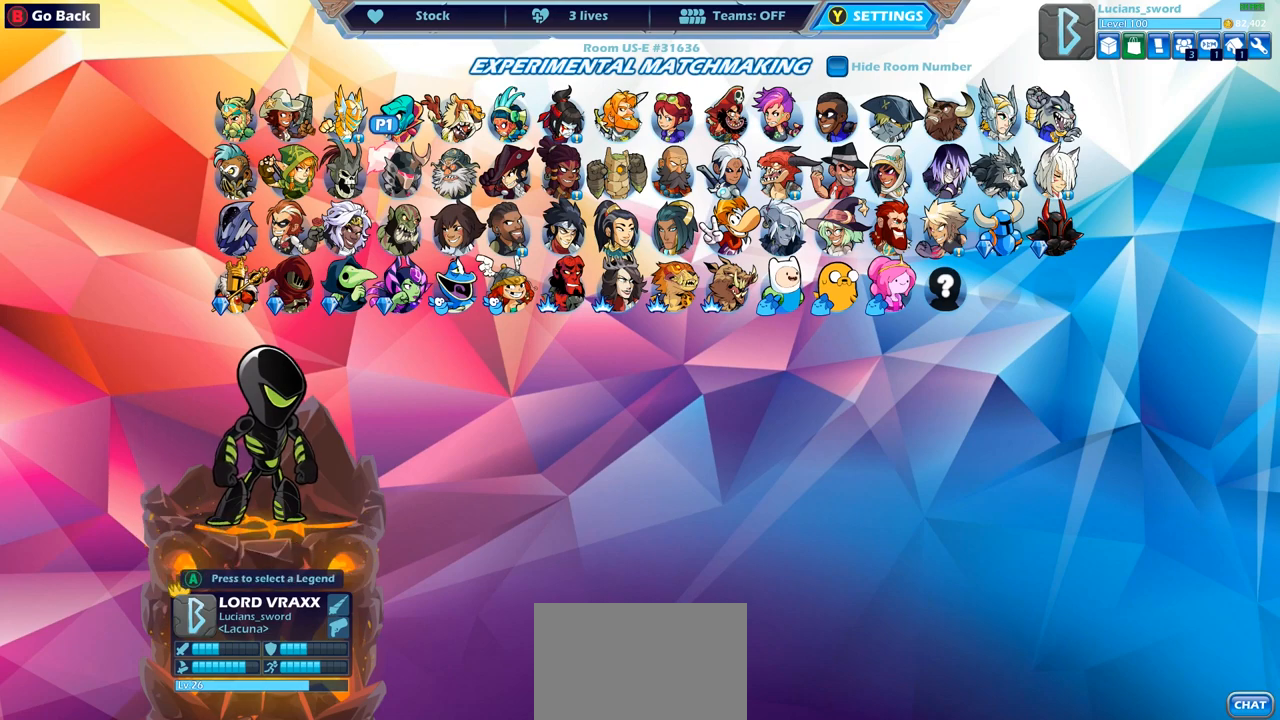
{"buttons": [], "left_stick": "center", "right_stick": "center", "events": [[300, "SELECT", "down"], [483, "SELECT", "up"]]}
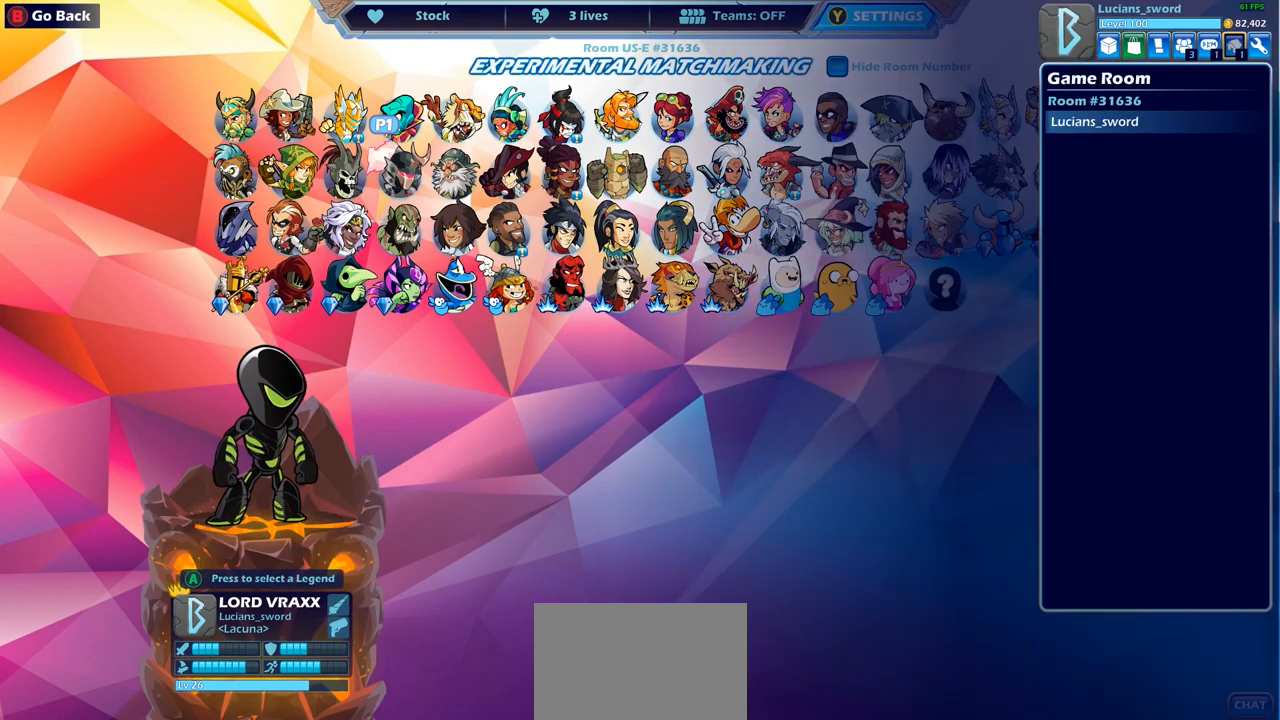
{"buttons": [], "left_stick": "center", "right_stick": "center", "events": []}
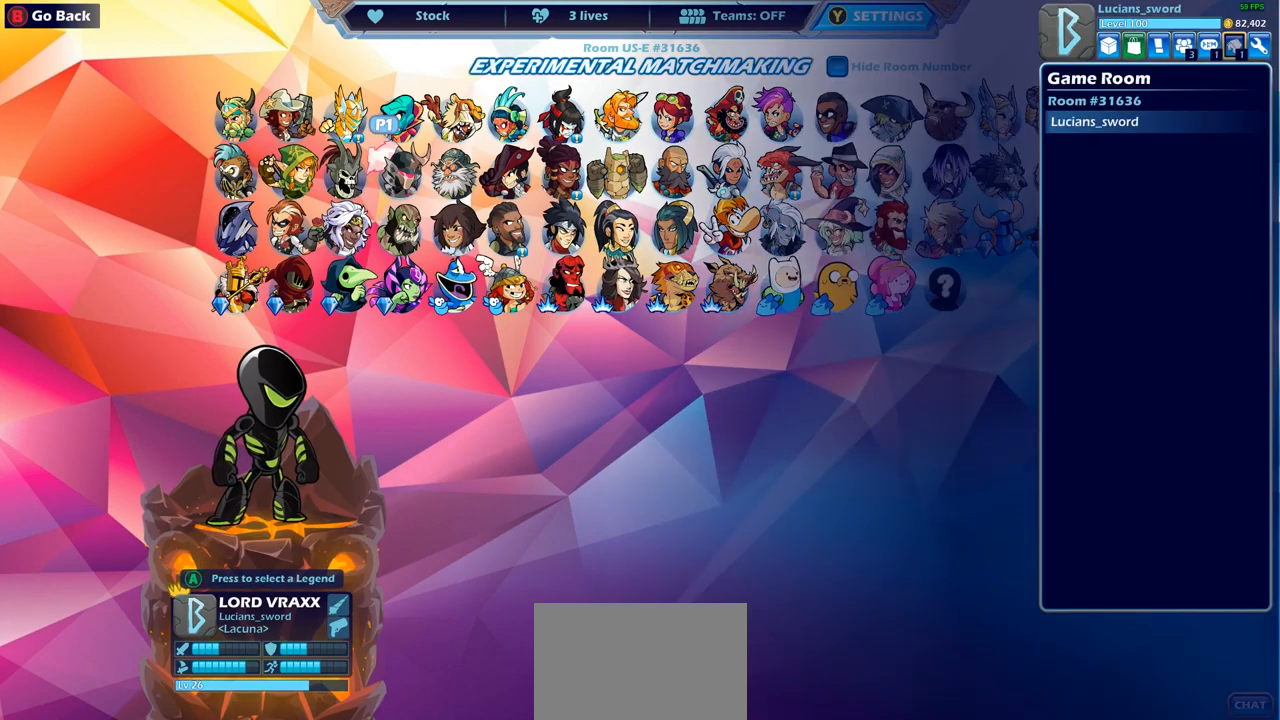
{"buttons": ["DPAD_RIGHT"], "left_stick": "center", "right_stick": "center", "events": [[233, "DPAD_RIGHT", "down"], [383, "DPAD_RIGHT", "up"], [483, "DPAD_RIGHT", "down"]]}
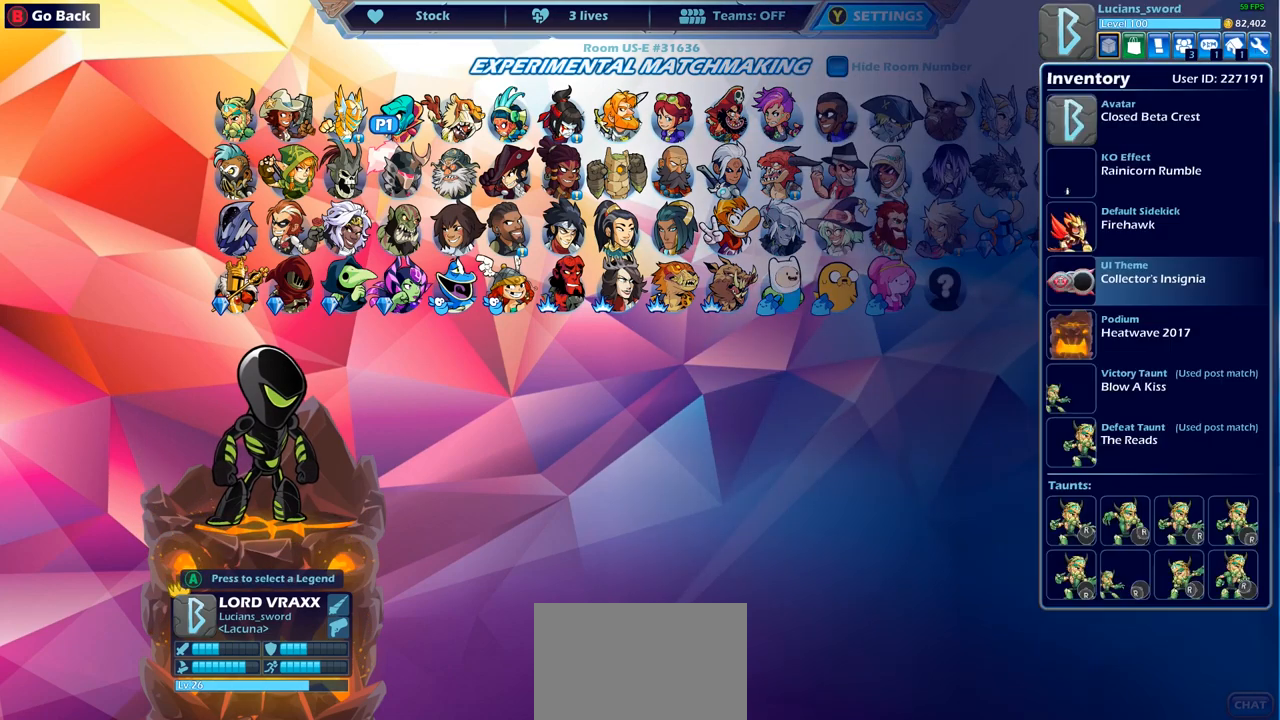
{"buttons": [], "left_stick": "center", "right_stick": "center", "events": [[100, "DPAD_RIGHT", "up"]]}
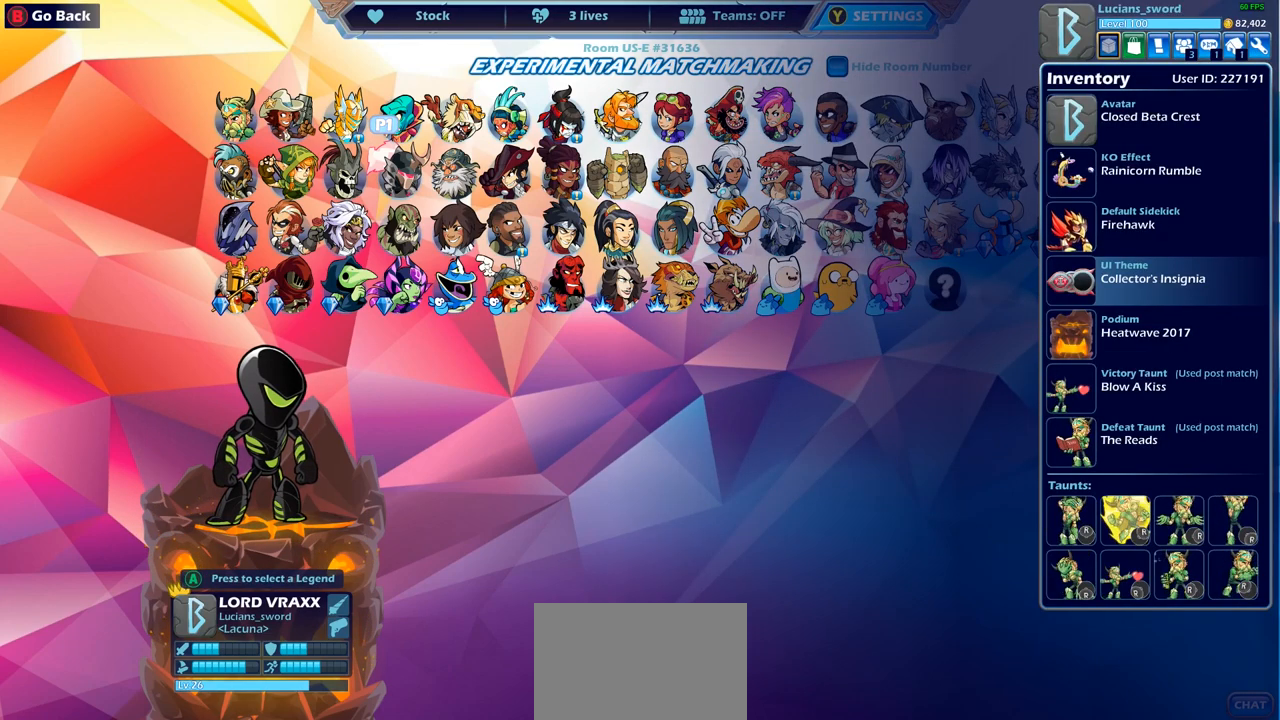
{"buttons": ["DPAD_DOWN"], "left_stick": "center", "right_stick": "center", "events": [[400, "DPAD_DOWN", "down"]]}
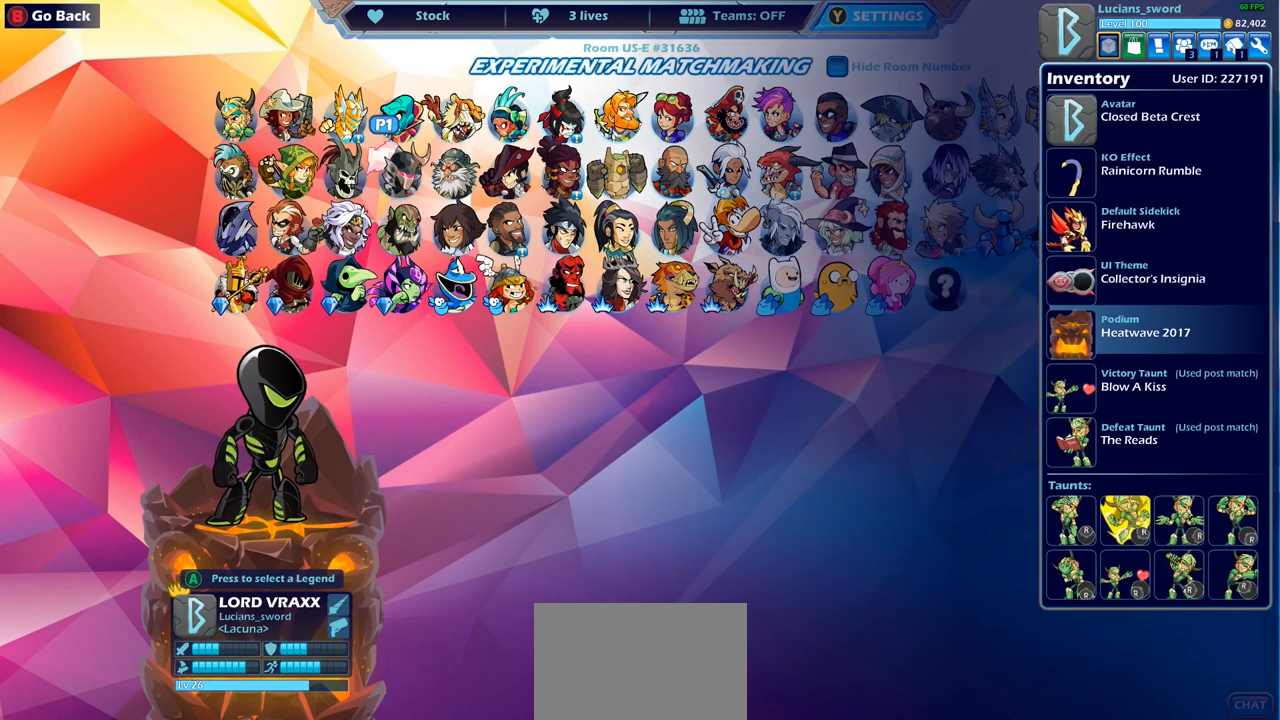
{"buttons": [], "left_stick": "center", "right_stick": "center", "events": [[17, "DPAD_DOWN", "up"], [50, "CROSS", "down"], [133, "CROSS", "up"]]}
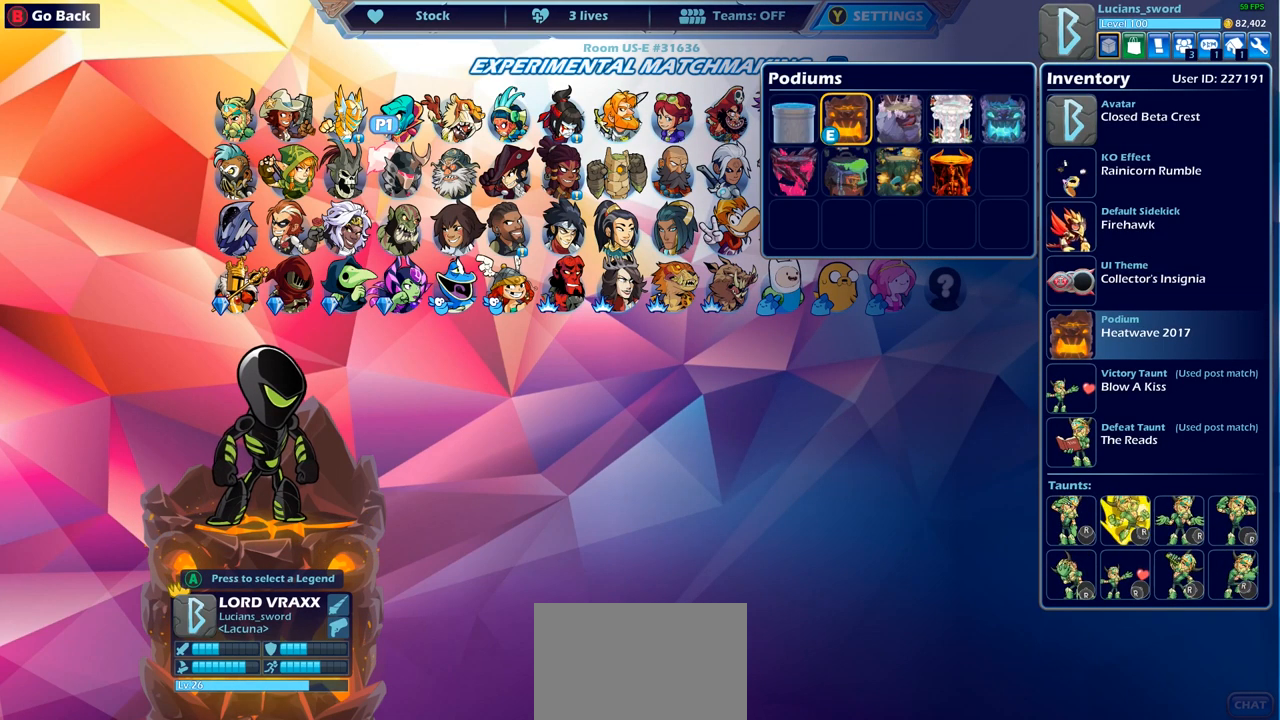
{"buttons": [], "left_stick": "center", "right_stick": "center", "events": [[150, "DPAD_RIGHT", "down"], [217, "DPAD_RIGHT", "up"], [350, "DPAD_RIGHT", "down"], [433, "DPAD_RIGHT", "up"]]}
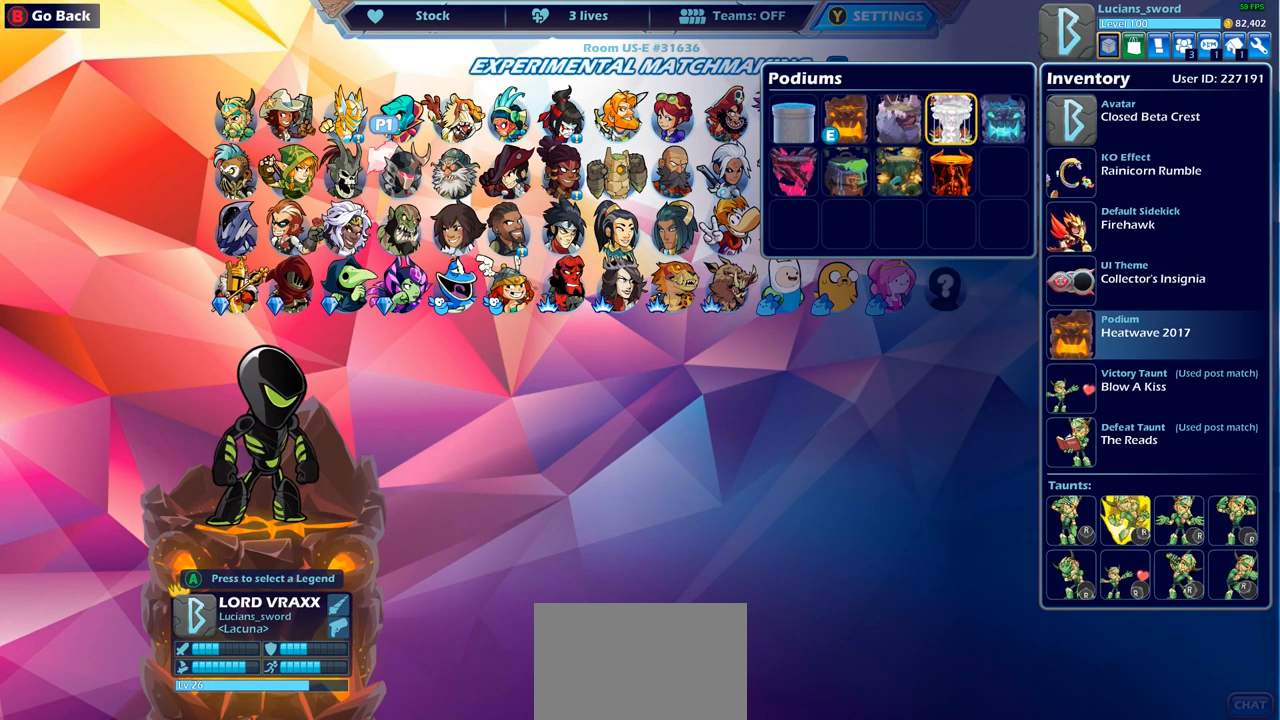
{"buttons": [], "left_stick": "center", "right_stick": "center", "events": [[67, "DPAD_RIGHT", "down"], [133, "DPAD_RIGHT", "up"]]}
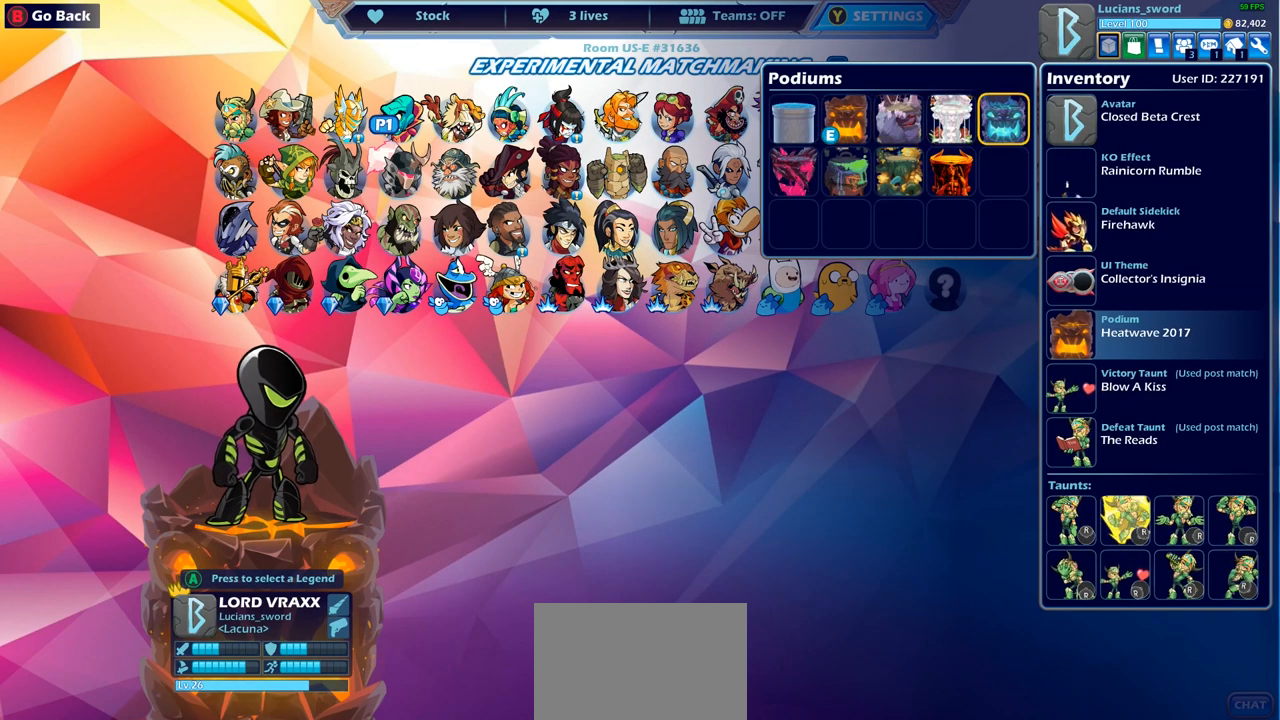
{"buttons": [], "left_stick": "center", "right_stick": "center", "events": []}
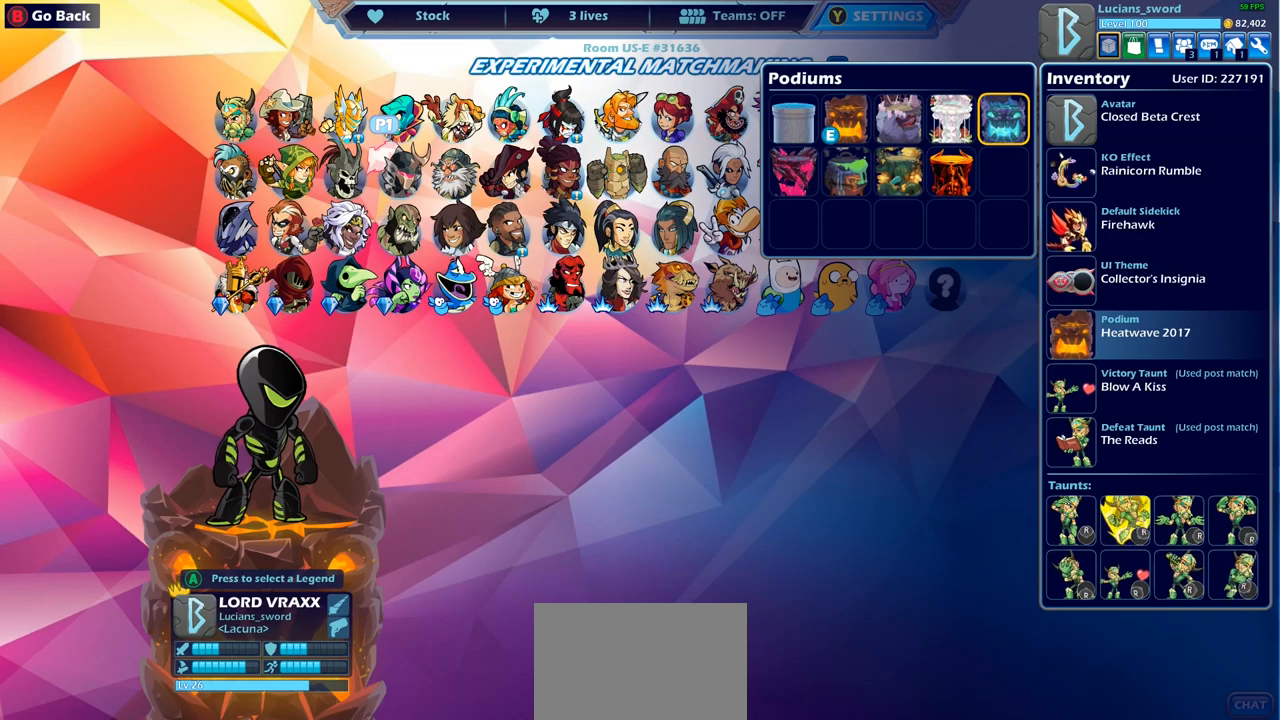
{"buttons": [], "left_stick": "center", "right_stick": "center", "events": [[50, "CROSS", "down"], [167, "CROSS", "up"]]}
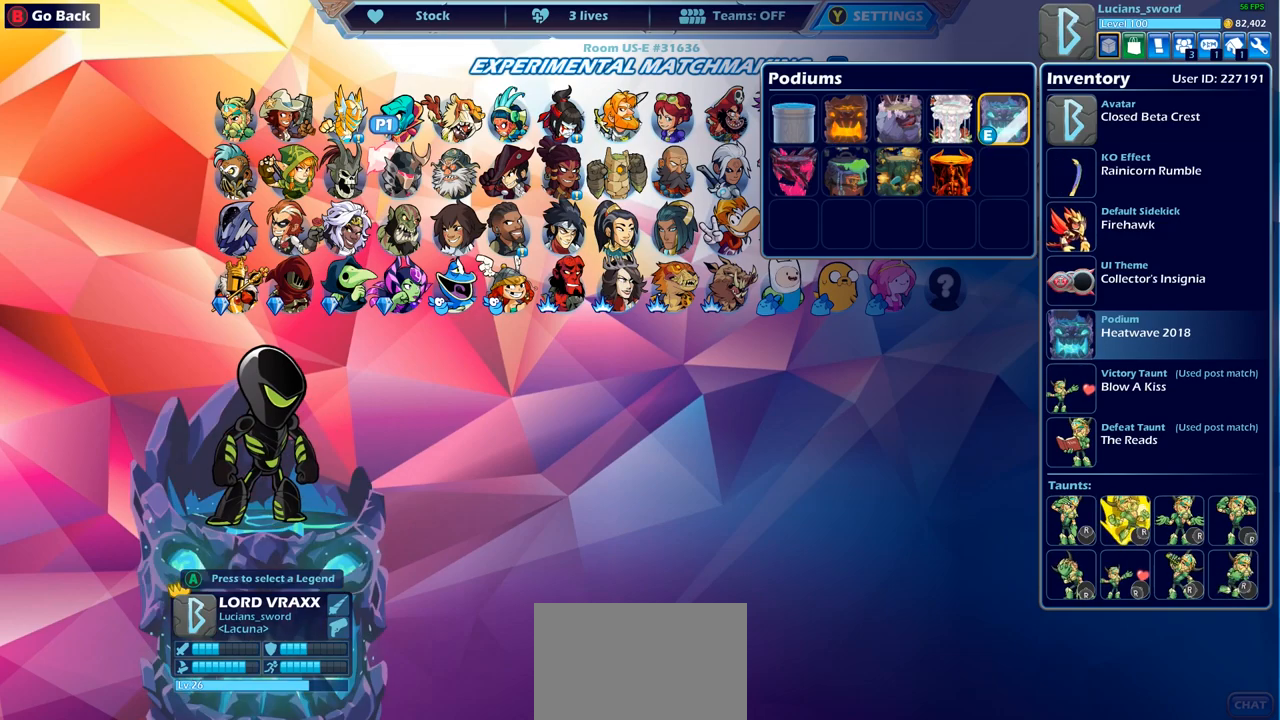
{"buttons": [], "left_stick": "center", "right_stick": "center", "events": []}
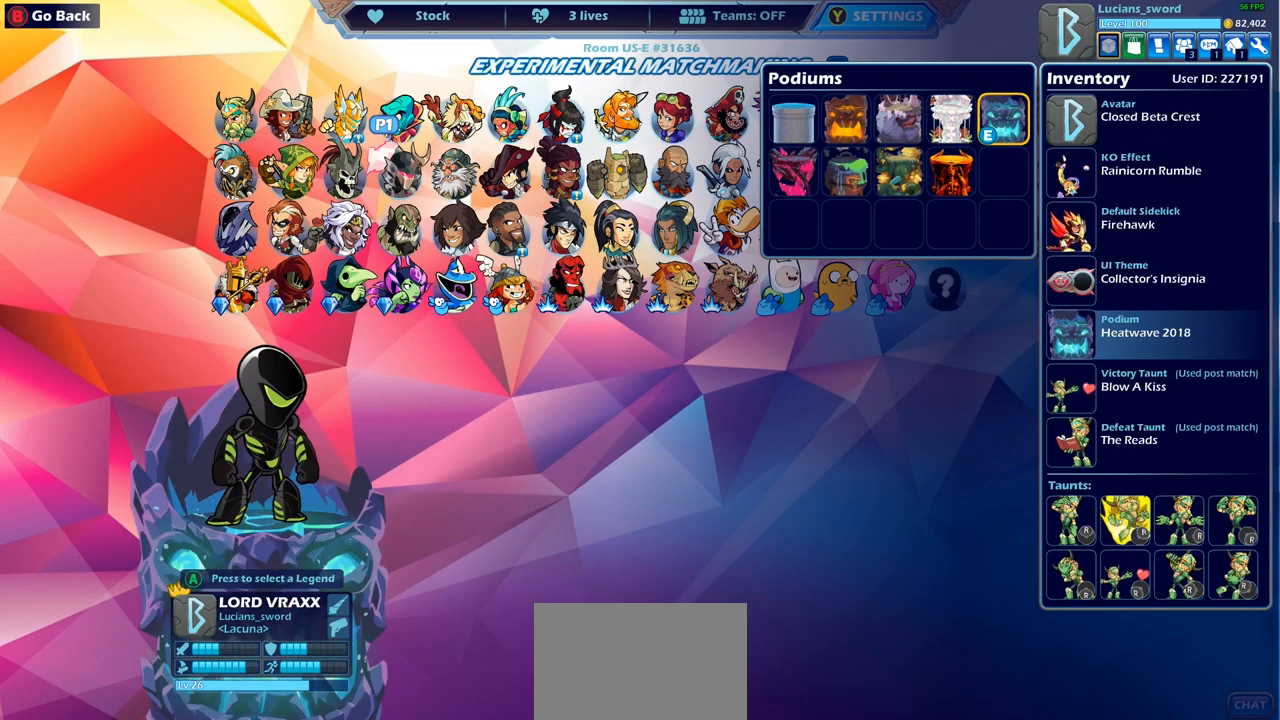
{"buttons": ["DPAD_LEFT"], "left_stick": "center", "right_stick": "center", "events": [[433, "DPAD_LEFT", "down"]]}
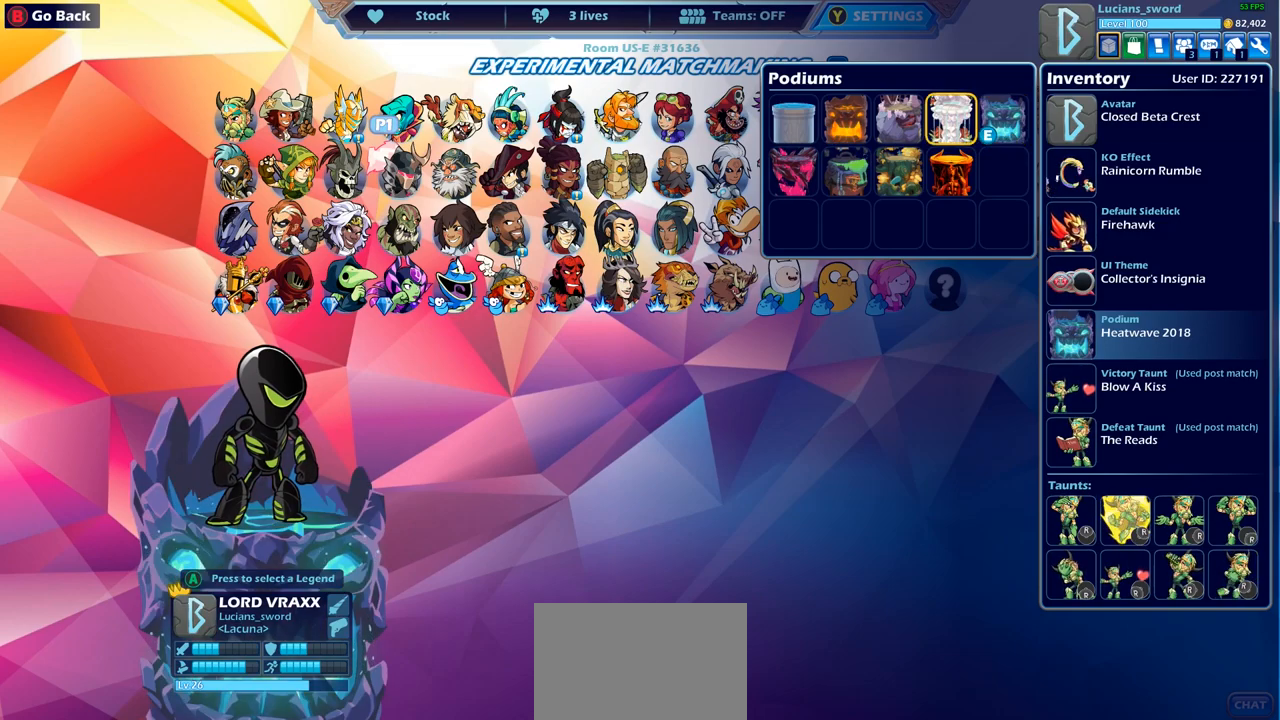
{"buttons": [], "left_stick": "center", "right_stick": "center", "events": [[33, "DPAD_LEFT", "up"], [133, "DPAD_LEFT", "down"], [217, "DPAD_LEFT", "up"], [300, "DPAD_LEFT", "down"], [383, "DPAD_LEFT", "up"]]}
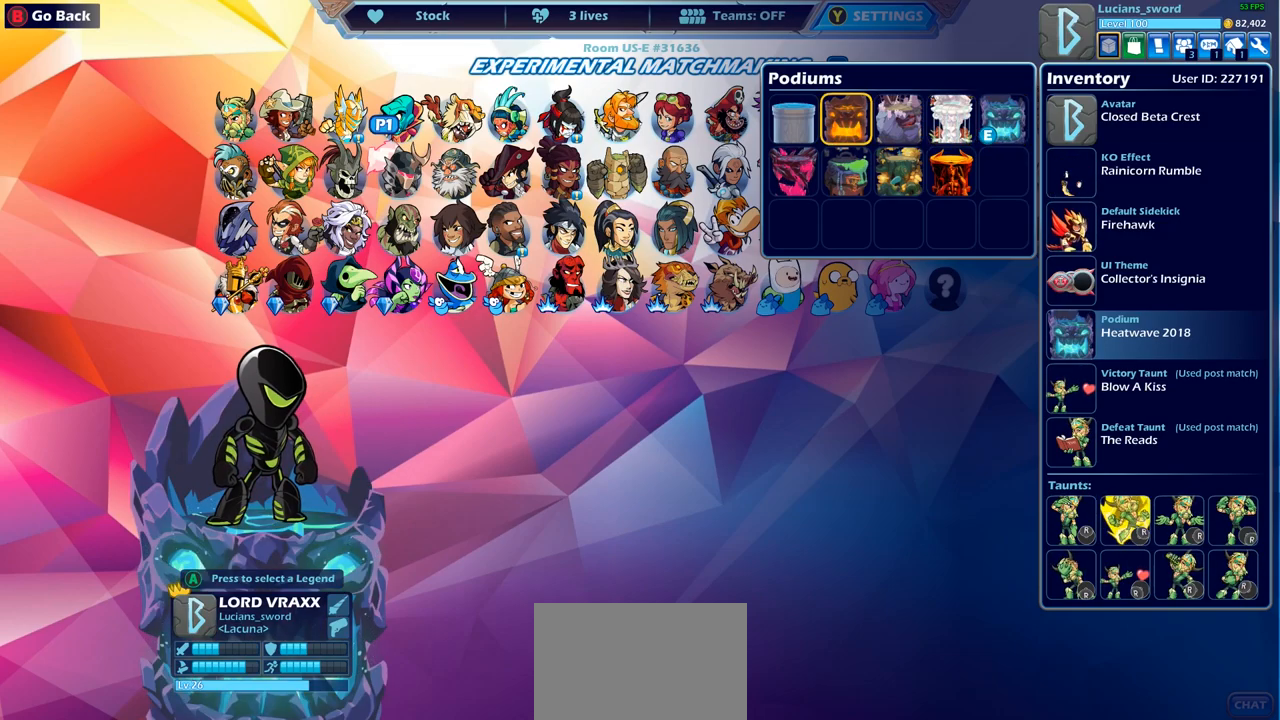
{"buttons": ["DPAD_RIGHT"], "left_stick": "center", "right_stick": "center", "events": [[217, "CROSS", "down"], [317, "CROSS", "up"], [433, "DPAD_RIGHT", "down"]]}
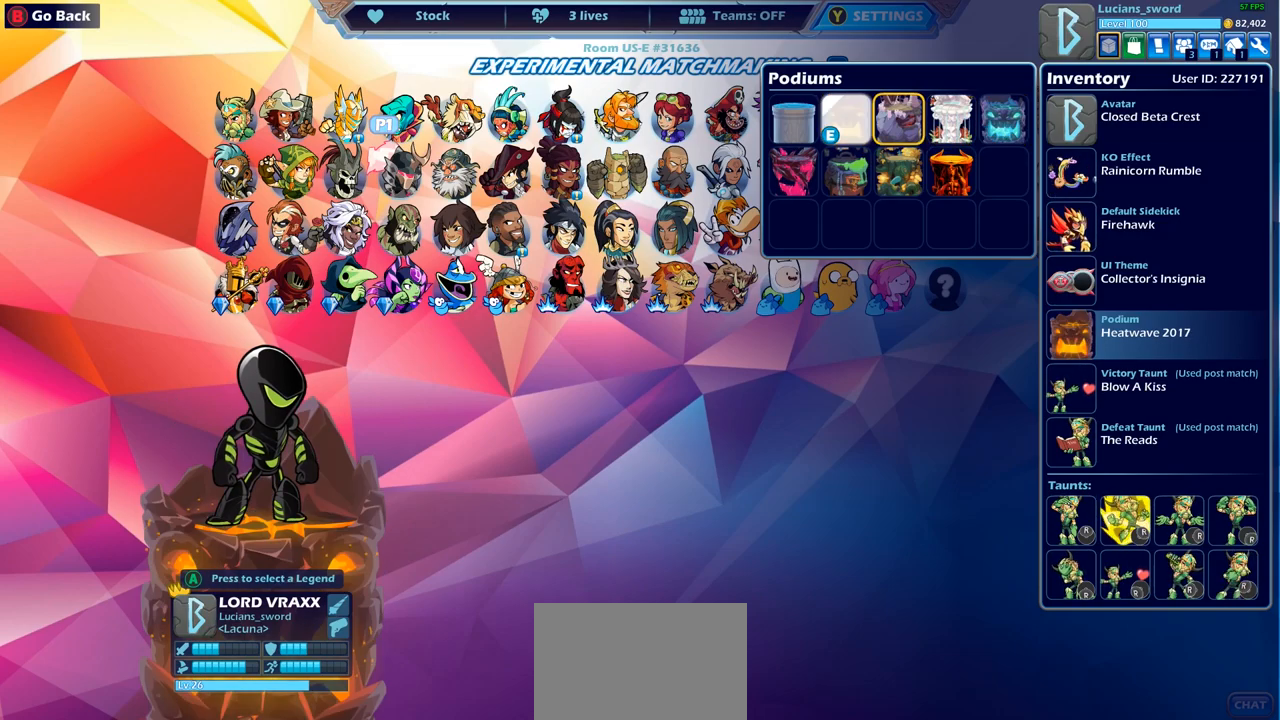
{"buttons": [], "left_stick": "center", "right_stick": "center", "events": [[33, "DPAD_RIGHT", "up"], [167, "DPAD_RIGHT", "down"], [250, "DPAD_RIGHT", "up"], [367, "DPAD_RIGHT", "down"], [433, "DPAD_RIGHT", "up"]]}